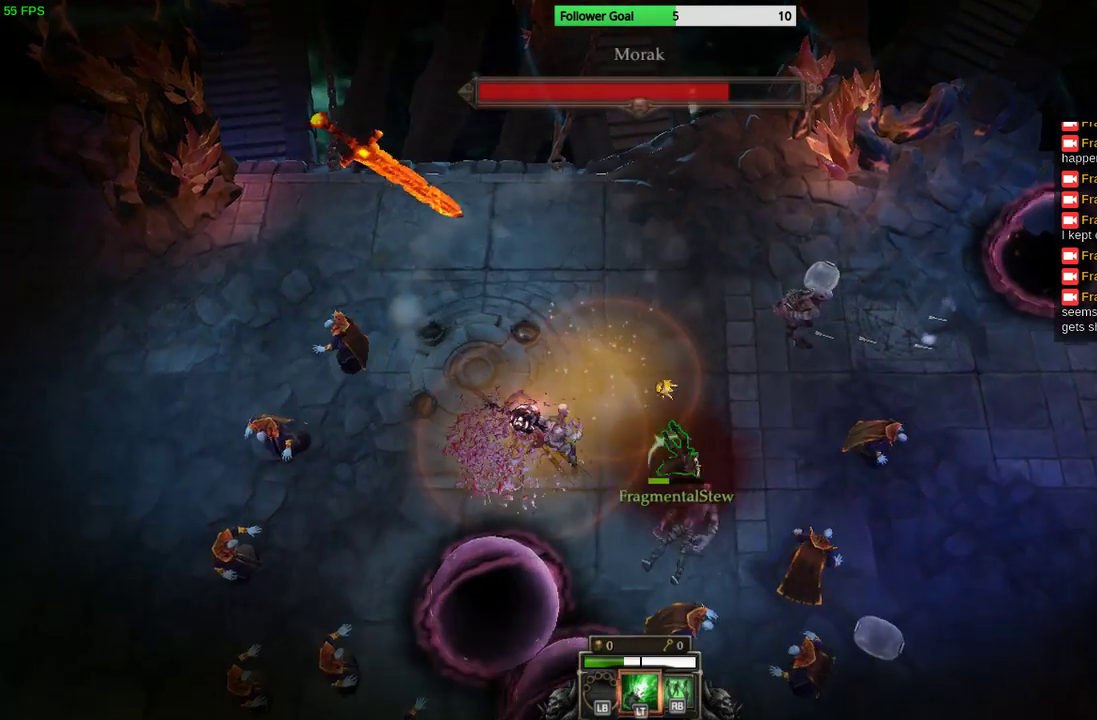
Gameplay with a controller (PlayStation layout); each line is a JSON object with the inputs held at the frame after it. "events" lists button and stick changes between this image and that frame as [ms after this image, input, new state], when the widget could be followed in between. Not read: R3.
{"buttons": [], "left_stick": "right", "right_stick": "left", "events": [[67, "right_stick", "down"], [167, "left_stick", "right"], [167, "right_stick", "down-left"], [367, "right_stick", "left"]]}
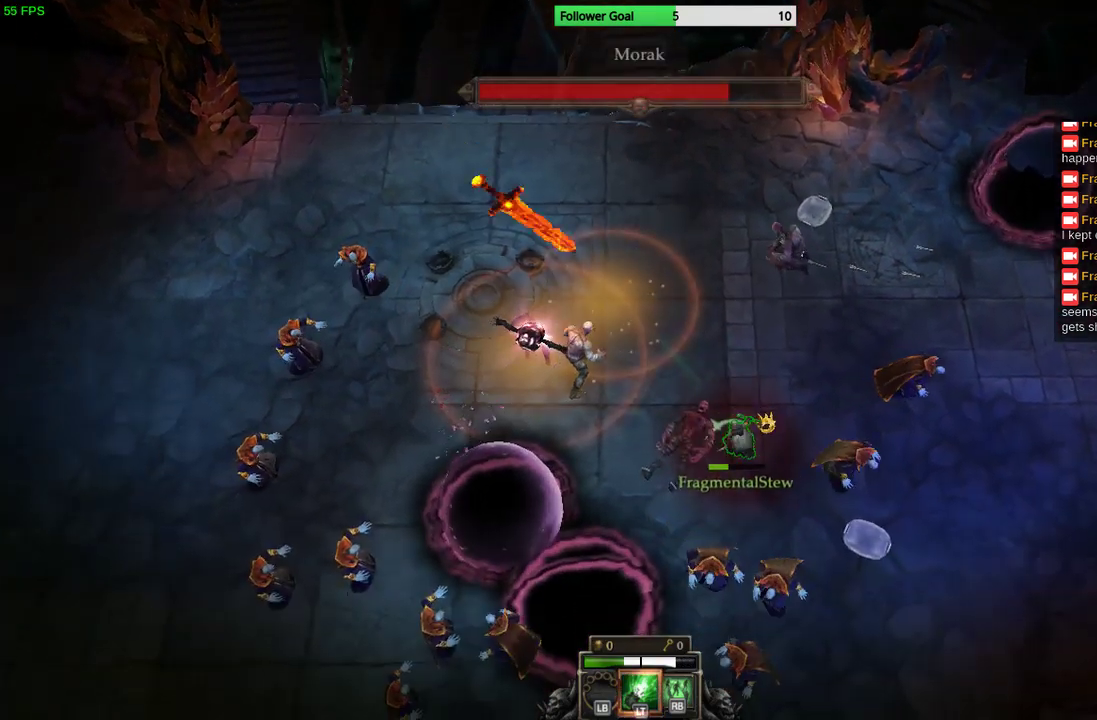
{"buttons": [], "left_stick": "right", "right_stick": "left", "events": [[67, "left_stick", "up"], [400, "left_stick", "right"]]}
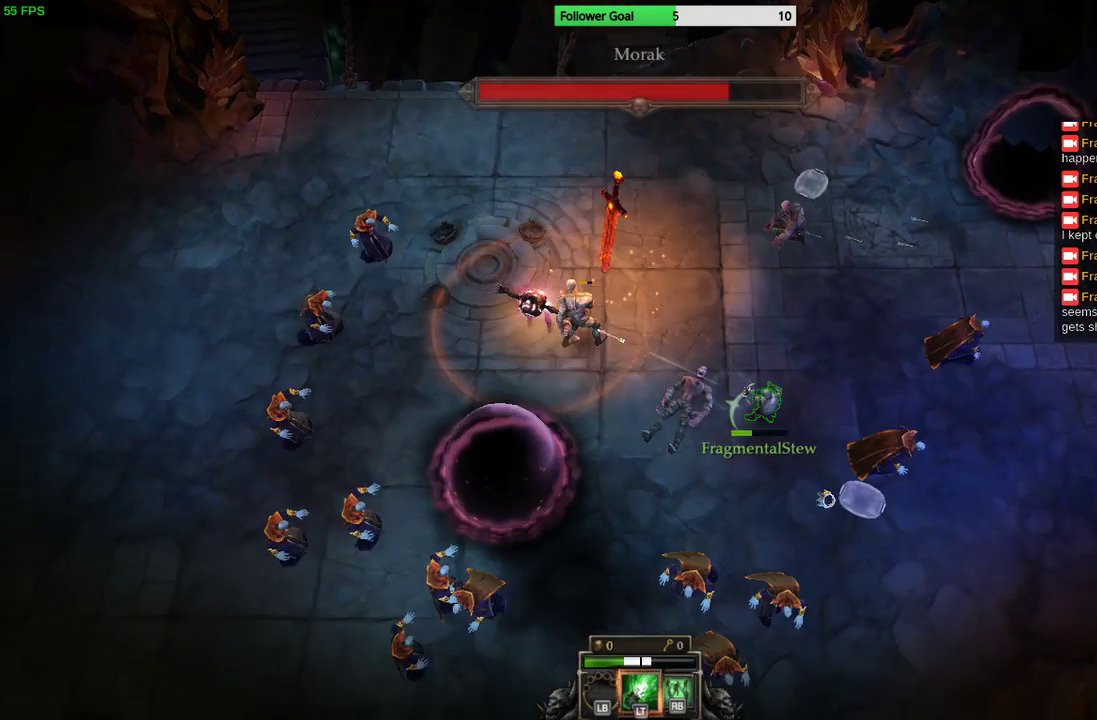
{"buttons": [], "left_stick": "center", "right_stick": "left", "events": [[33, "left_stick", "down-right"], [133, "left_stick", "up-right"], [267, "left_stick", "up-left"], [500, "left_stick", "center"]]}
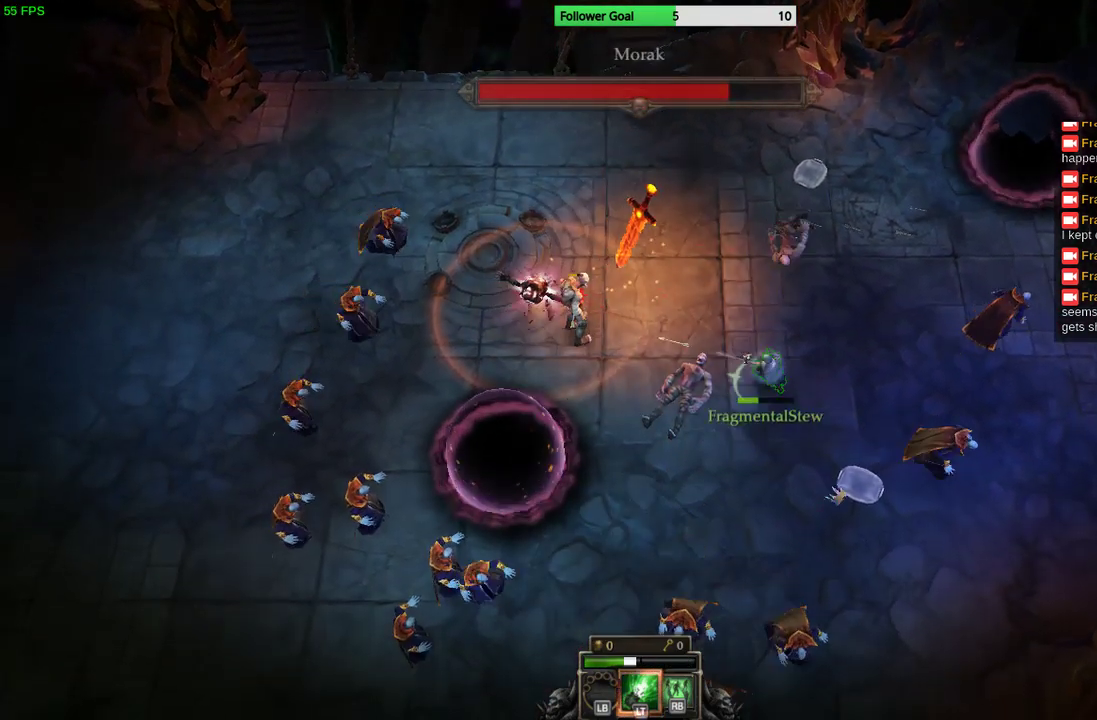
{"buttons": [], "left_stick": "down-left", "right_stick": "up-left", "events": [[67, "left_stick", "down-right"], [200, "right_stick", "up-left"], [300, "left_stick", "down"], [500, "left_stick", "down-left"]]}
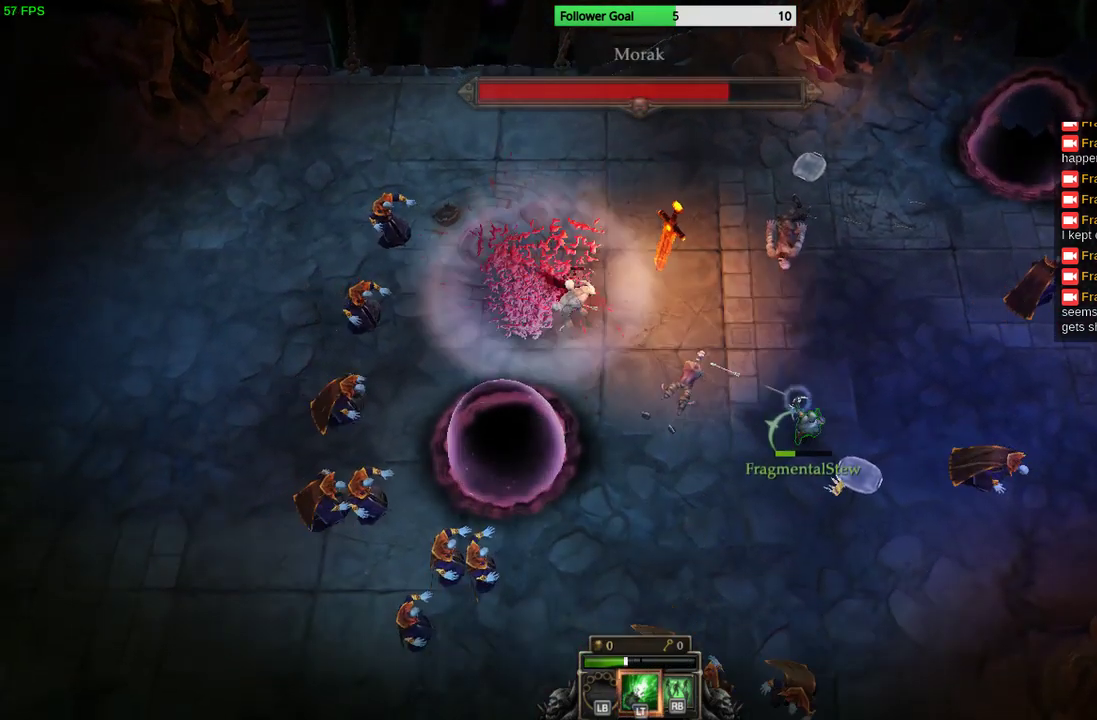
{"buttons": [], "left_stick": "down-left", "right_stick": "up-left", "events": []}
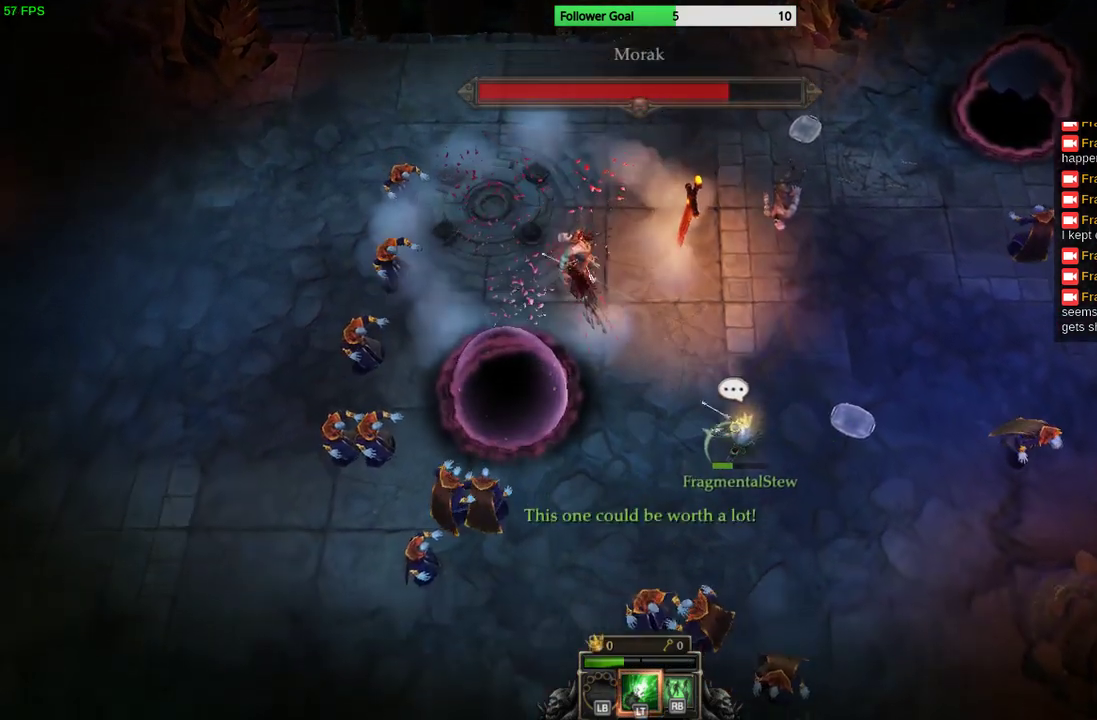
{"buttons": [], "left_stick": "down-left", "right_stick": "left", "events": [[300, "right_stick", "left"]]}
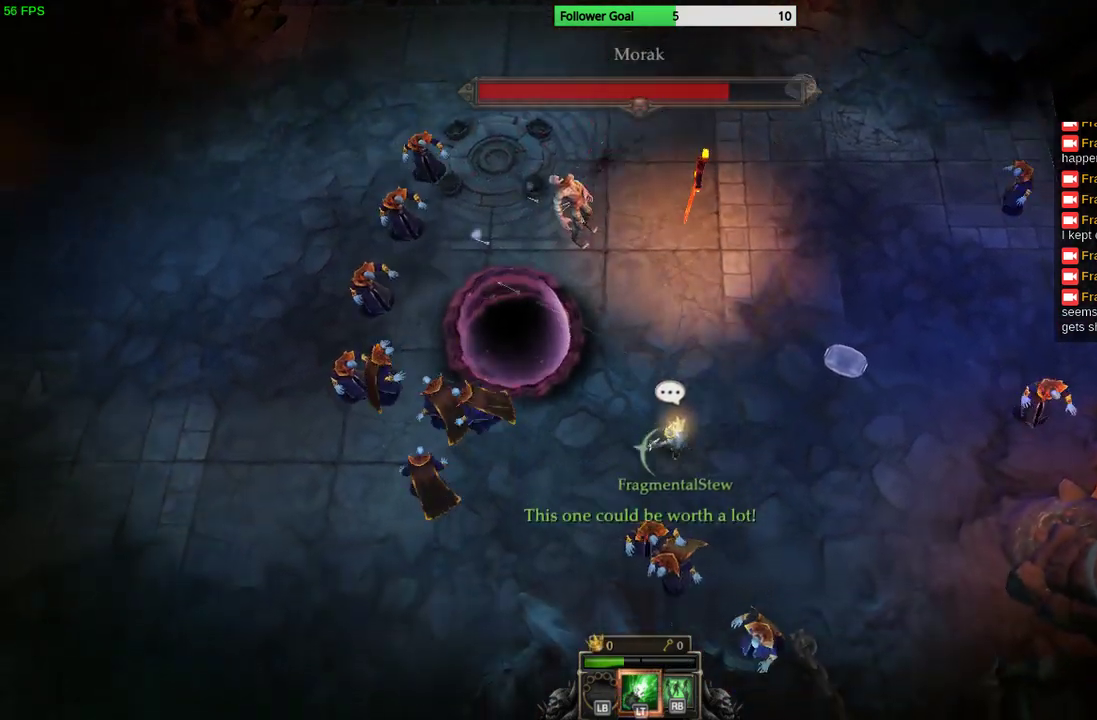
{"buttons": [], "left_stick": "left", "right_stick": "up-left", "events": [[67, "right_stick", "up-left"], [167, "left_stick", "left"]]}
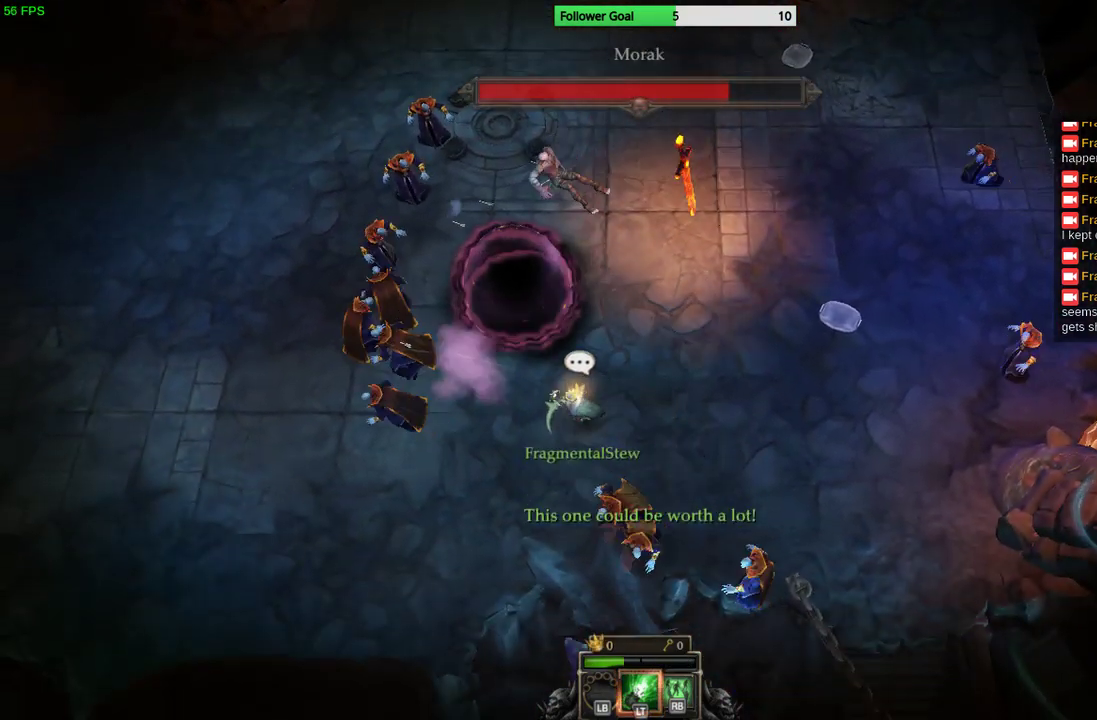
{"buttons": [], "left_stick": "down-left", "right_stick": "up-left", "events": [[33, "left_stick", "down-left"]]}
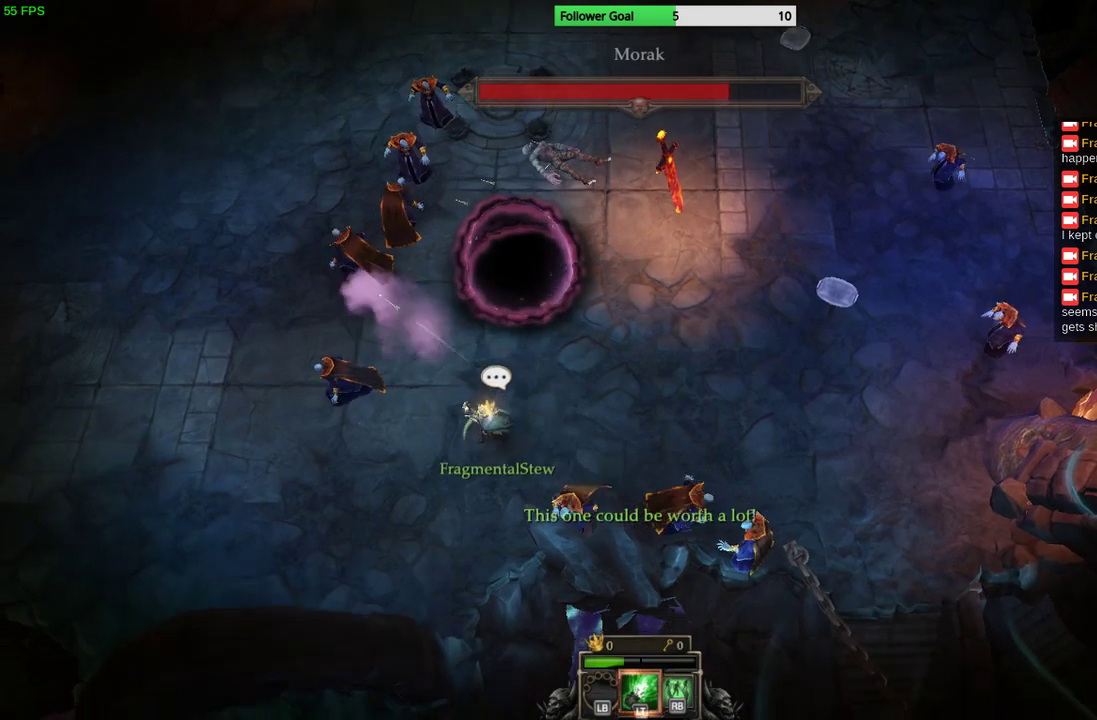
{"buttons": [], "left_stick": "up-left", "right_stick": "up-left", "events": [[67, "left_stick", "left"], [267, "left_stick", "up-left"]]}
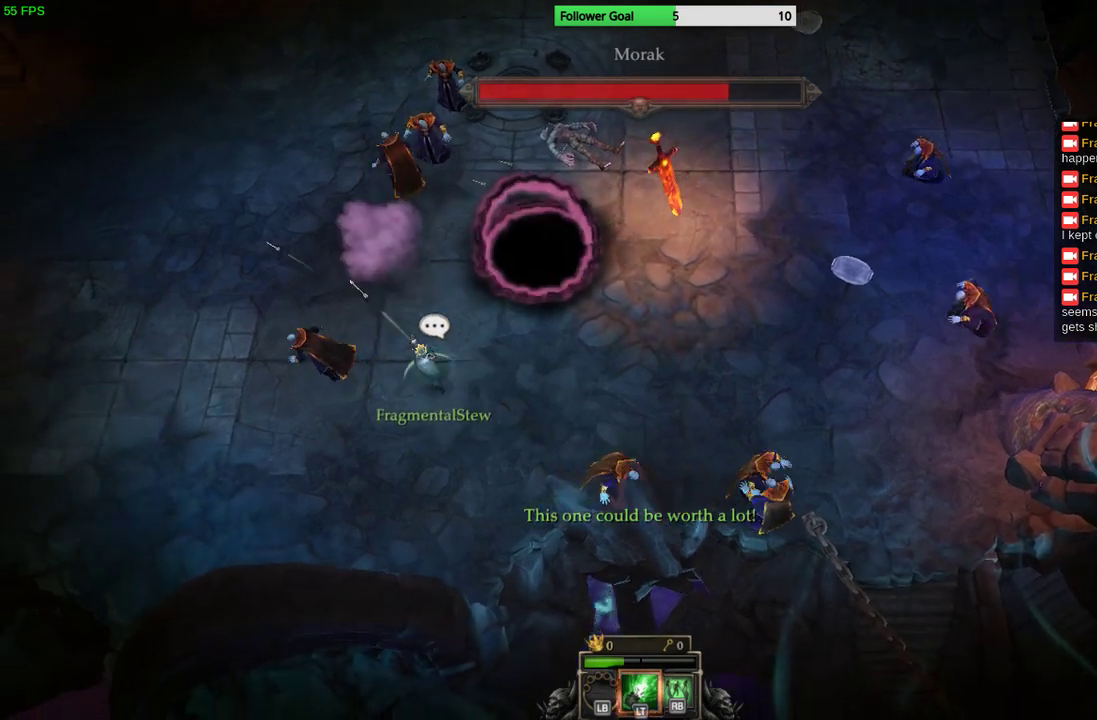
{"buttons": [], "left_stick": "up-left", "right_stick": "up", "events": [[100, "left_stick", "left"], [267, "right_stick", "up"], [433, "left_stick", "up-left"]]}
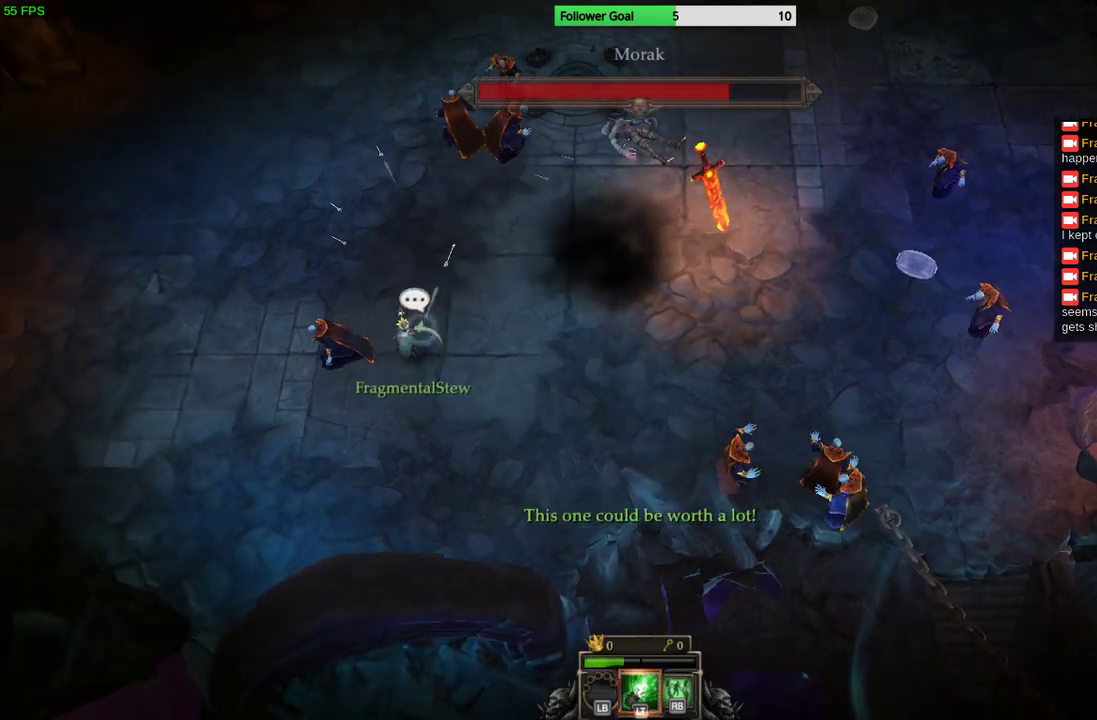
{"buttons": [], "left_stick": "up-left", "right_stick": "up-right", "events": [[167, "right_stick", "up-right"]]}
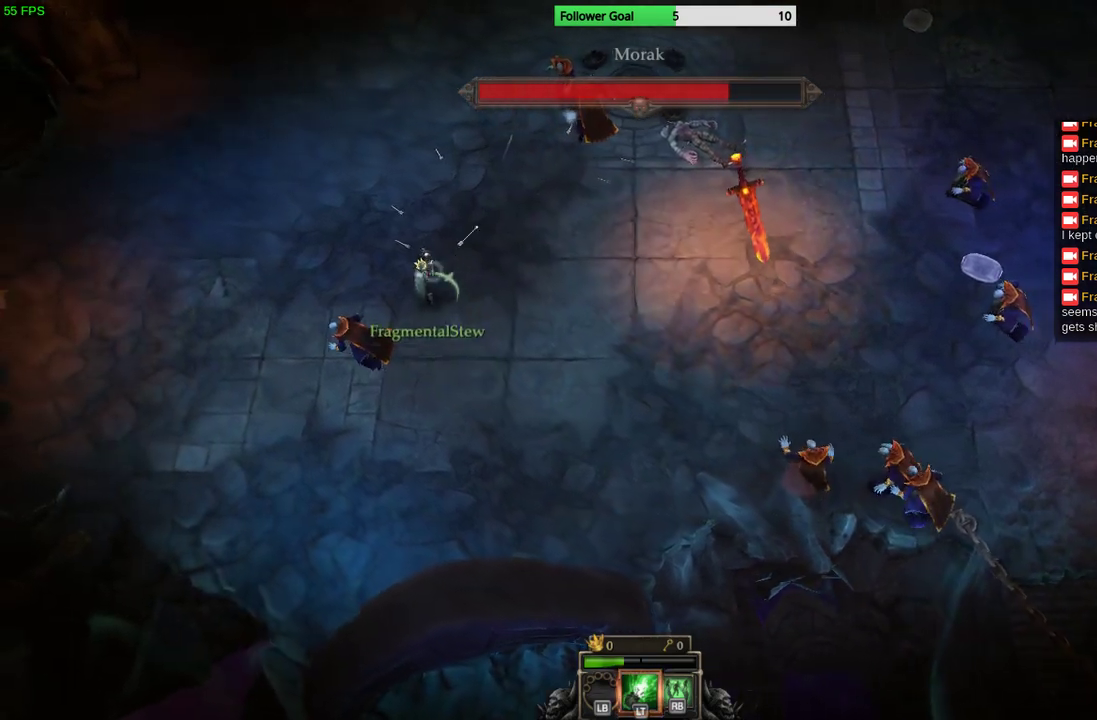
{"buttons": [], "left_stick": "up", "right_stick": "up-right", "events": [[67, "left_stick", "up"]]}
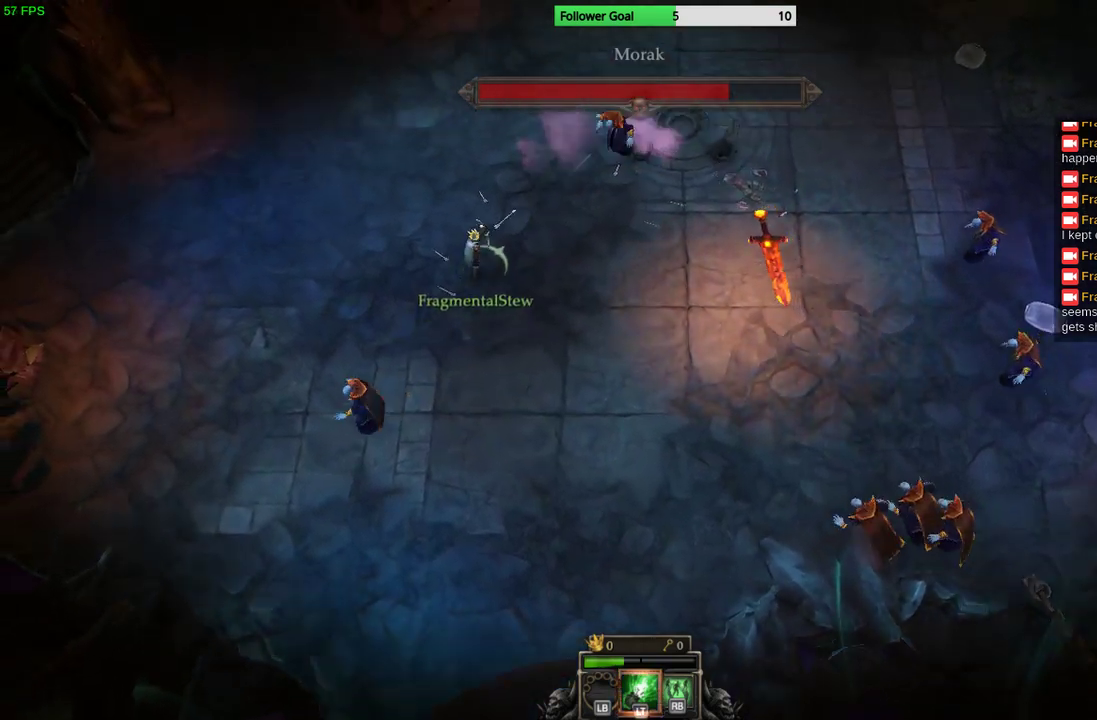
{"buttons": [], "left_stick": "up-left", "right_stick": "up-right", "events": [[133, "left_stick", "up-right"], [500, "left_stick", "up-left"]]}
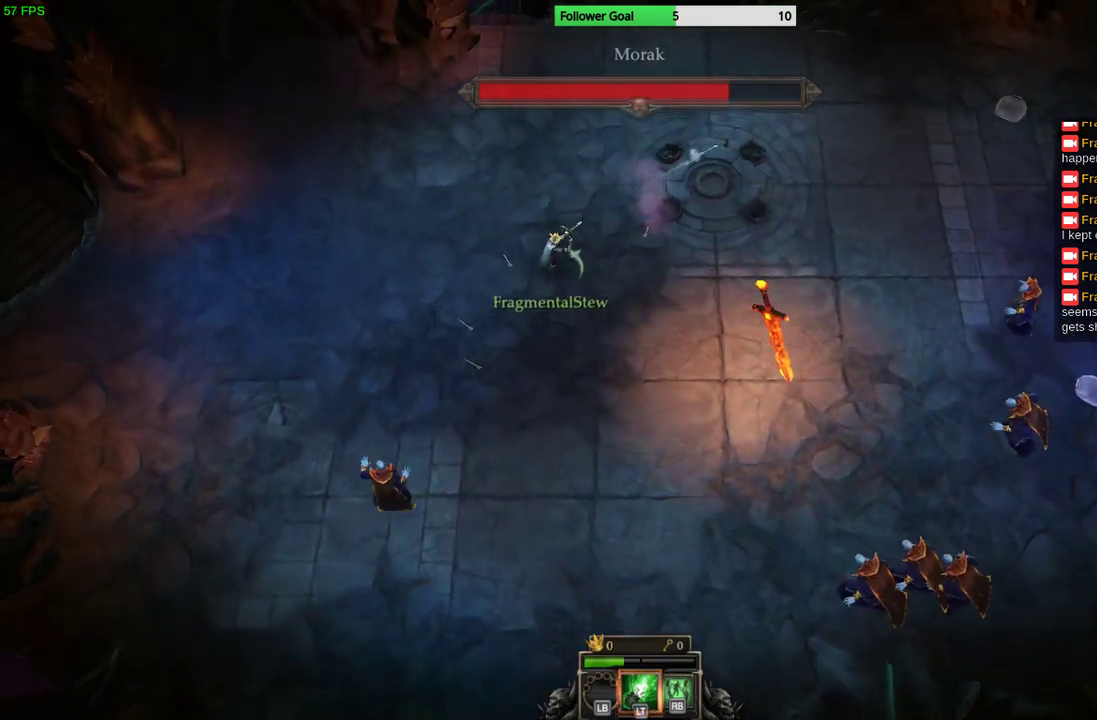
{"buttons": [], "left_stick": "down-left", "right_stick": "down-left", "events": [[167, "left_stick", "down-left"], [200, "right_stick", "down-left"]]}
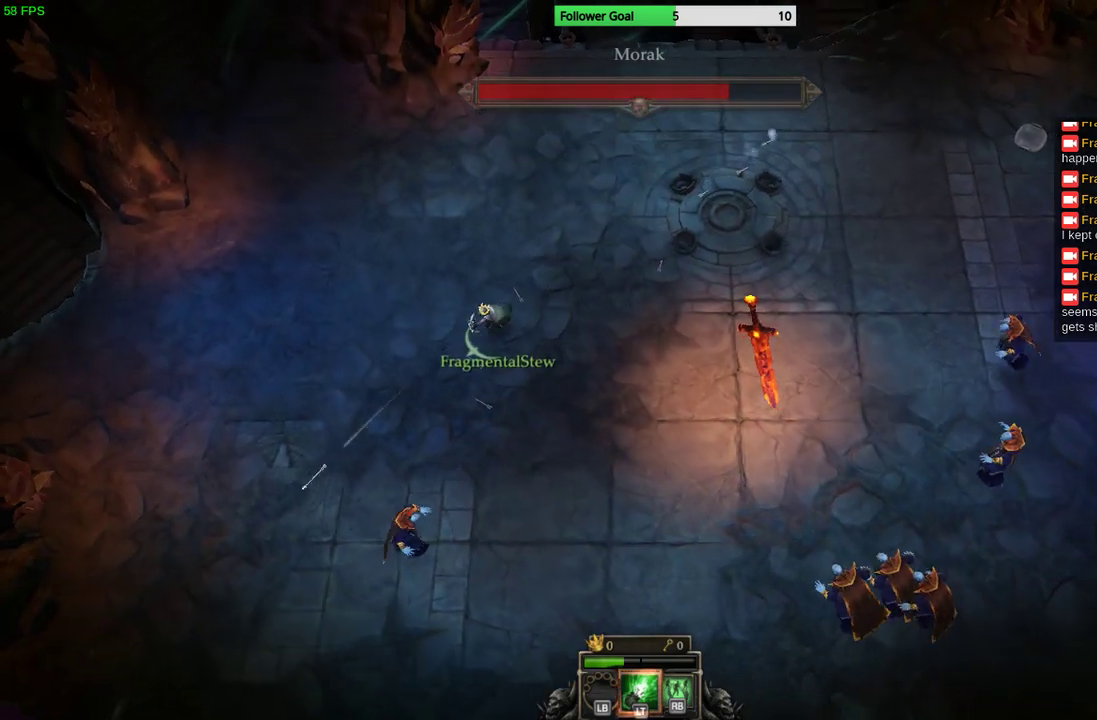
{"buttons": [], "left_stick": "down-left", "right_stick": "down", "events": [[300, "left_stick", "down"], [367, "right_stick", "down"], [500, "left_stick", "down-left"]]}
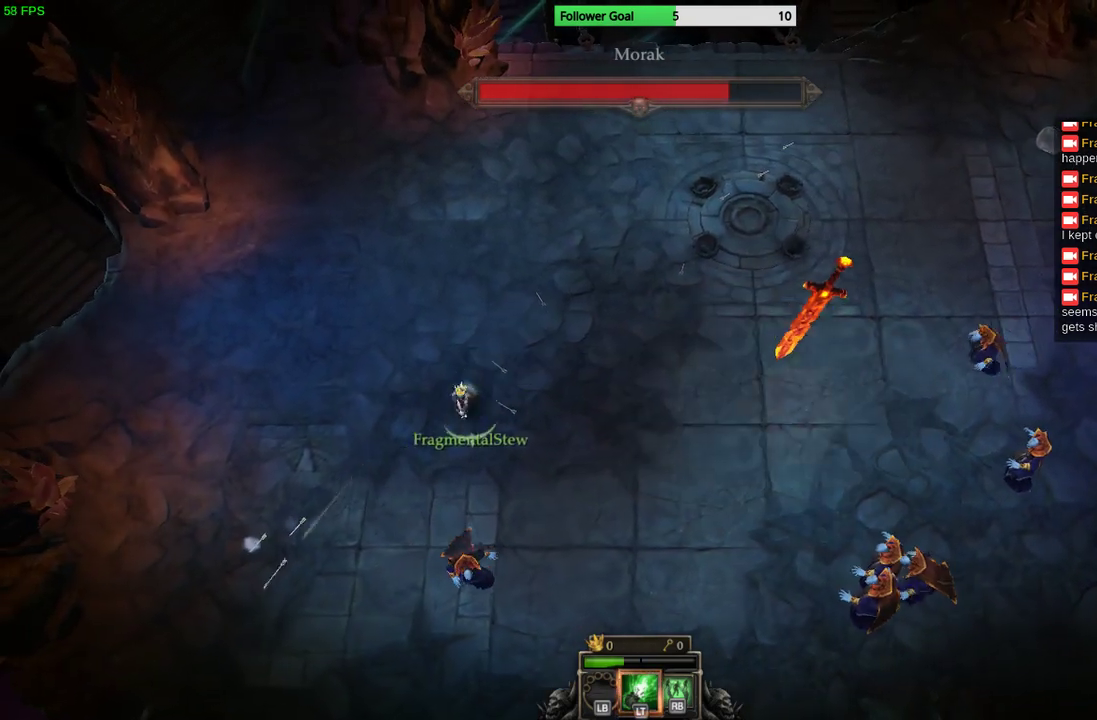
{"buttons": [], "left_stick": "down", "right_stick": "down-right", "events": [[300, "right_stick", "down-right"], [367, "left_stick", "down"]]}
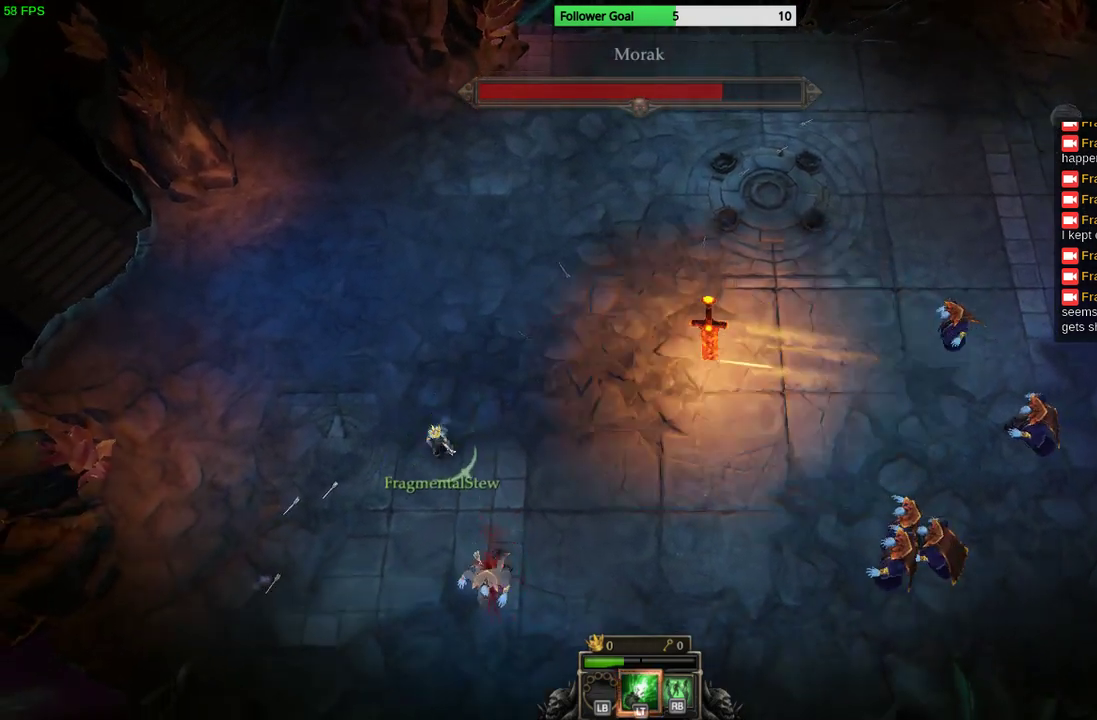
{"buttons": [], "left_stick": "down", "right_stick": "down-right", "events": []}
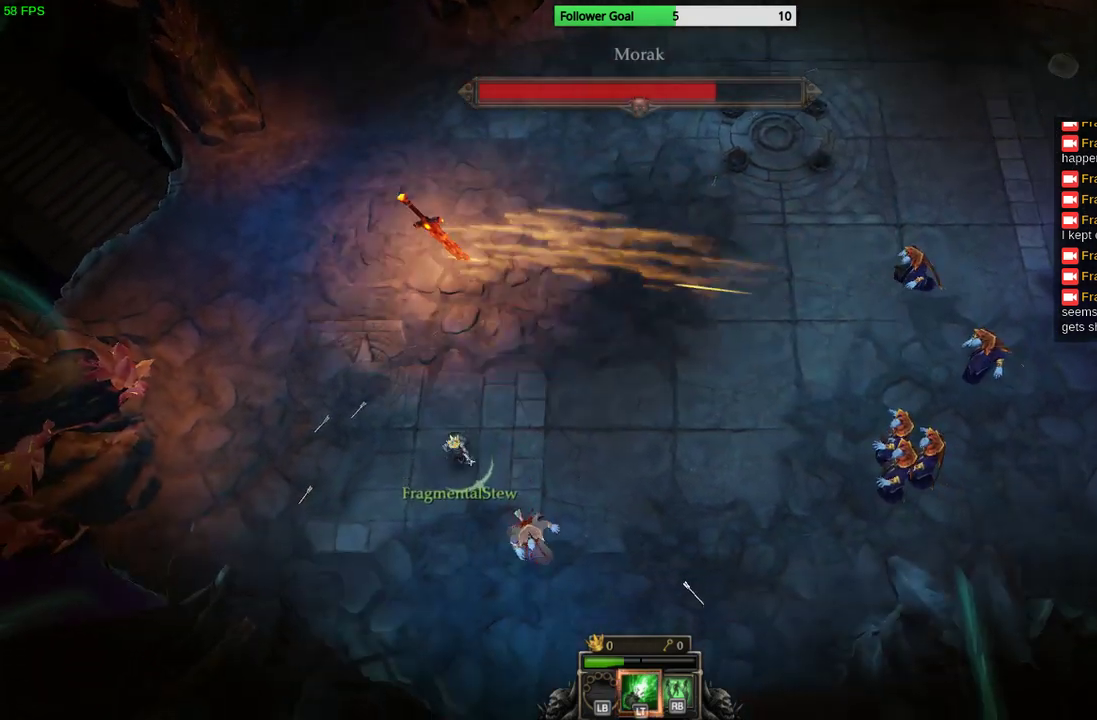
{"buttons": [], "left_stick": "down-right", "right_stick": "down-right", "events": [[200, "left_stick", "down-right"]]}
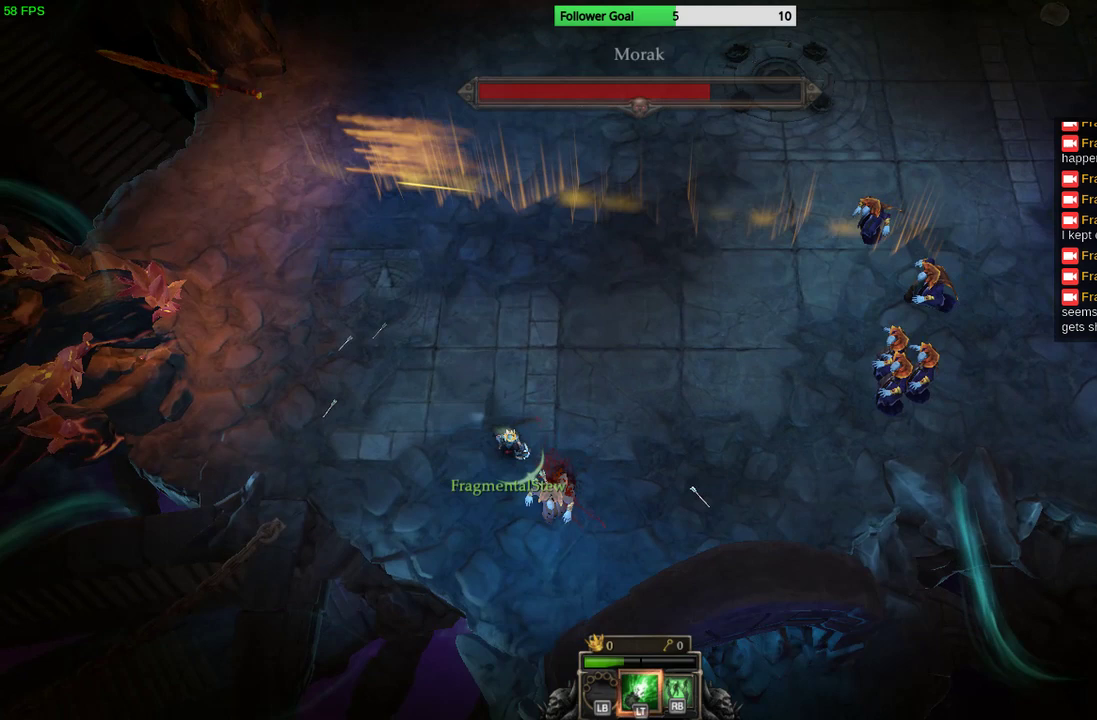
{"buttons": [], "left_stick": "down", "right_stick": "down", "events": [[233, "R1", "down"], [267, "left_stick", "down"], [367, "left_stick", "down-left"], [400, "R1", "up"], [467, "left_stick", "down"], [500, "right_stick", "down"]]}
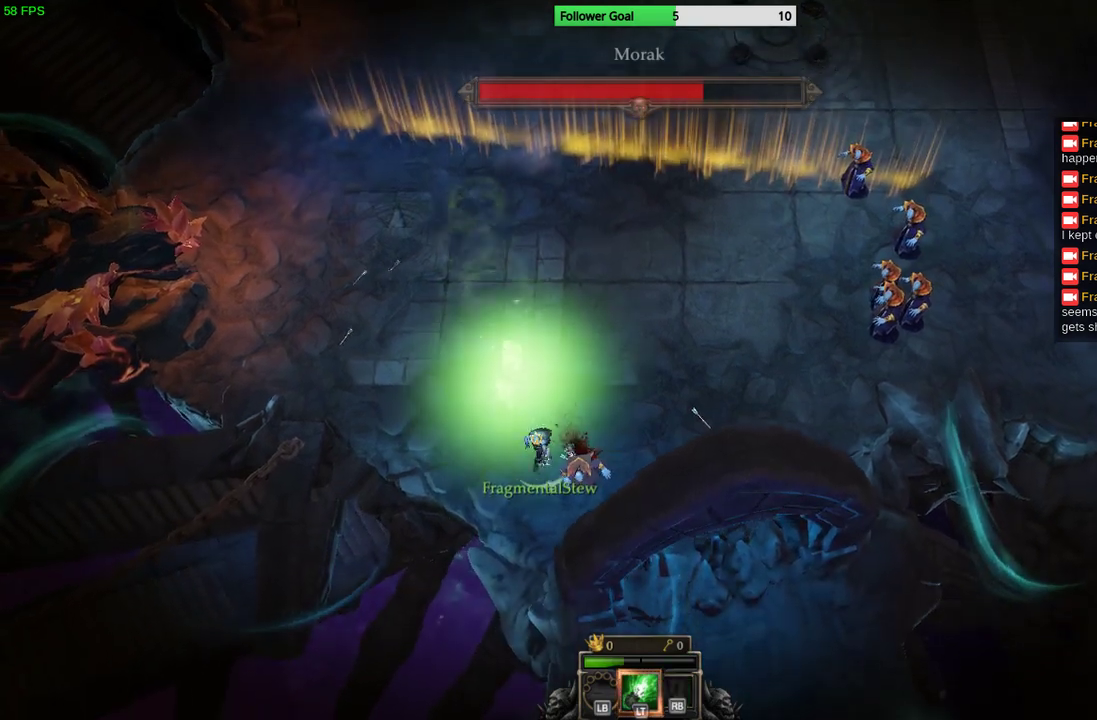
{"buttons": [], "left_stick": "down-right", "right_stick": "down-right", "events": [[33, "L1", "down"], [33, "L2", "down"], [100, "left_stick", "down-right"], [200, "L1", "up"], [200, "L2", "up"], [200, "right_stick", "down-right"]]}
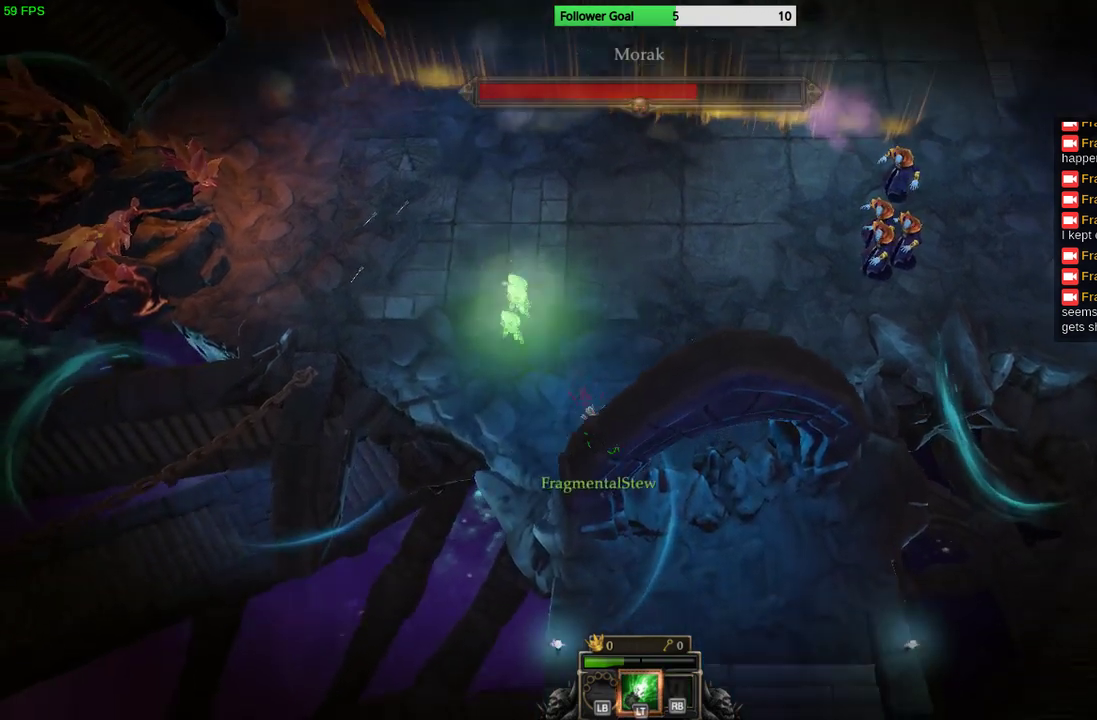
{"buttons": [], "left_stick": "left", "right_stick": "down-right", "events": [[33, "left_stick", "up-right"], [267, "L2", "down"], [300, "left_stick", "up-left"], [400, "left_stick", "left"], [433, "L2", "up"]]}
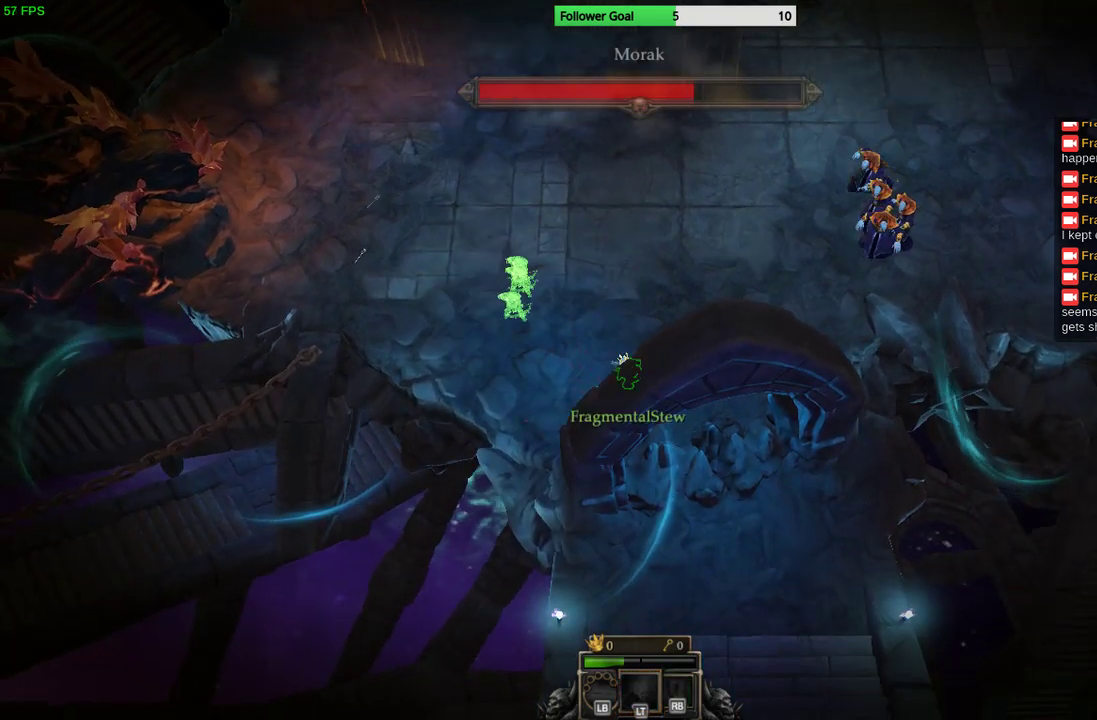
{"buttons": [], "left_stick": "right", "right_stick": "down-right", "events": [[400, "left_stick", "right"]]}
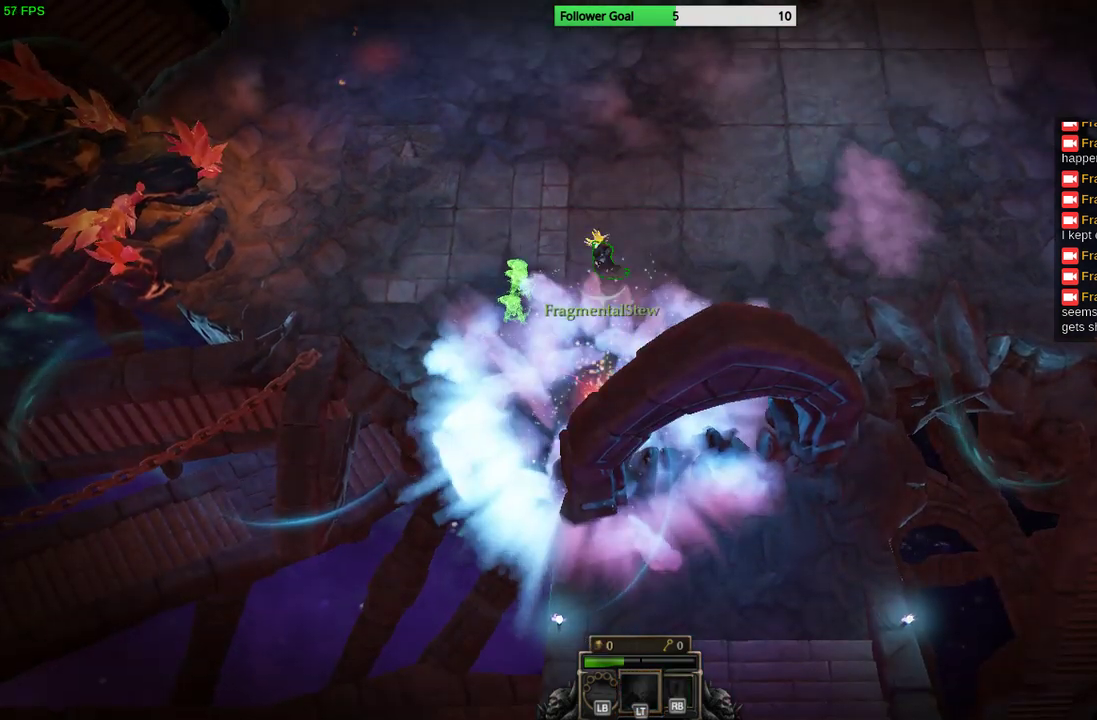
{"buttons": [], "left_stick": "down-left", "right_stick": "down-right", "events": [[33, "left_stick", "up"], [133, "left_stick", "up-left"], [367, "left_stick", "left"], [467, "left_stick", "down-left"]]}
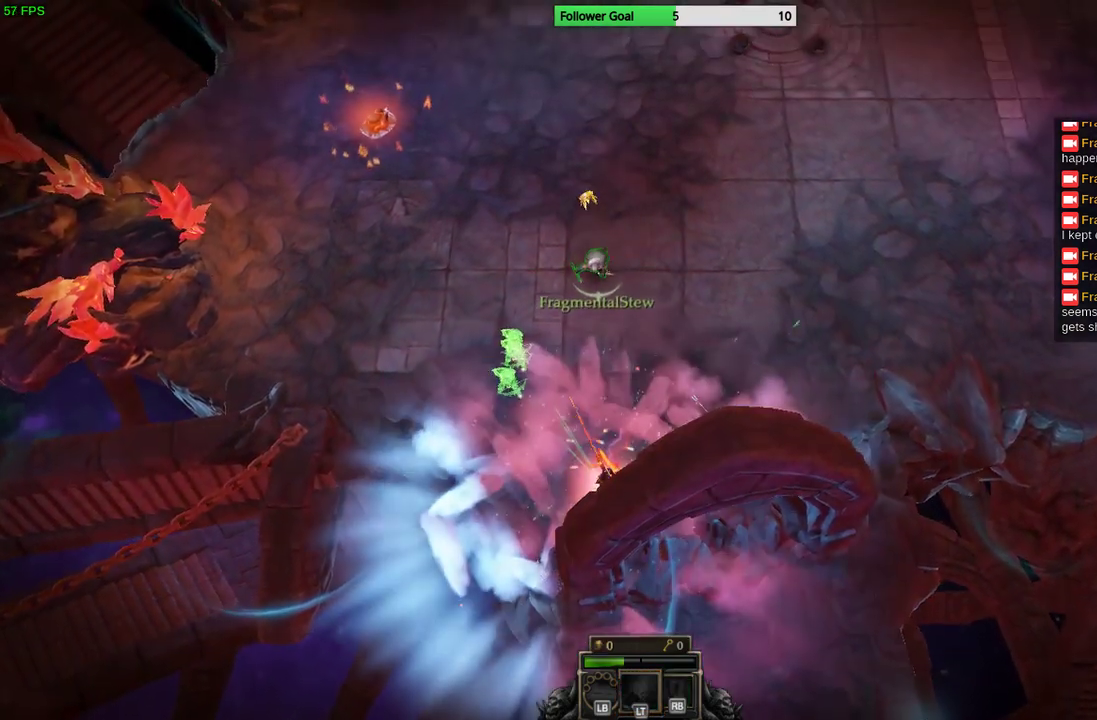
{"buttons": [], "left_stick": "down-left", "right_stick": "down-right", "events": []}
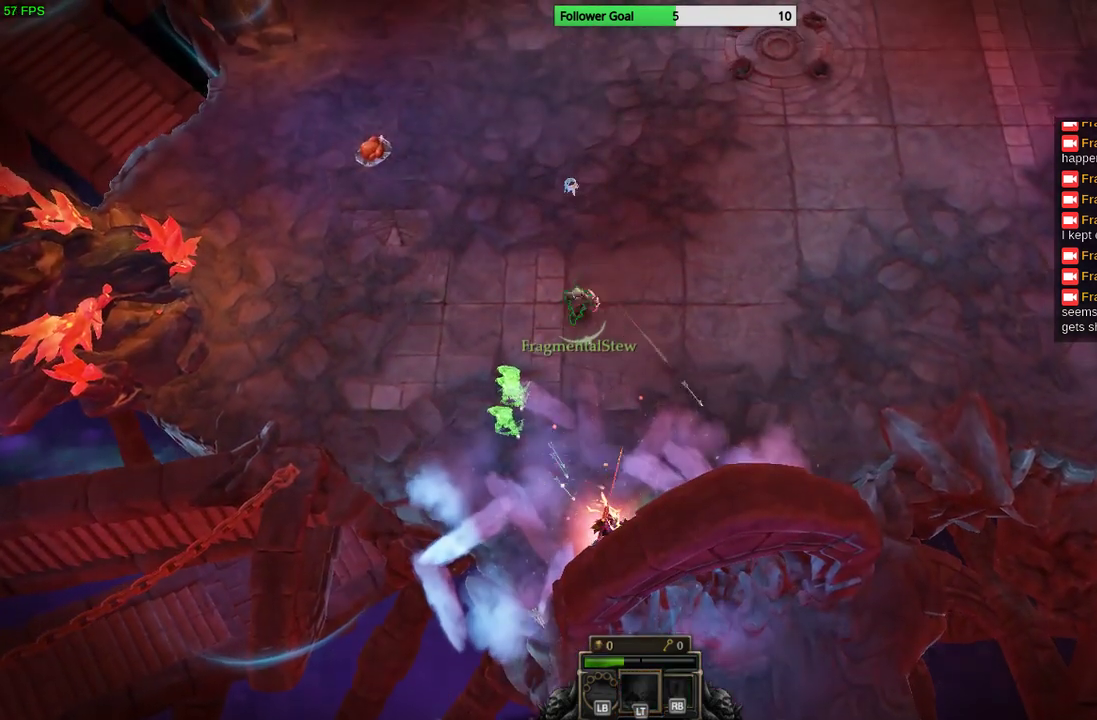
{"buttons": [], "left_stick": "left", "right_stick": "center", "events": [[200, "right_stick", "center"], [400, "left_stick", "left"]]}
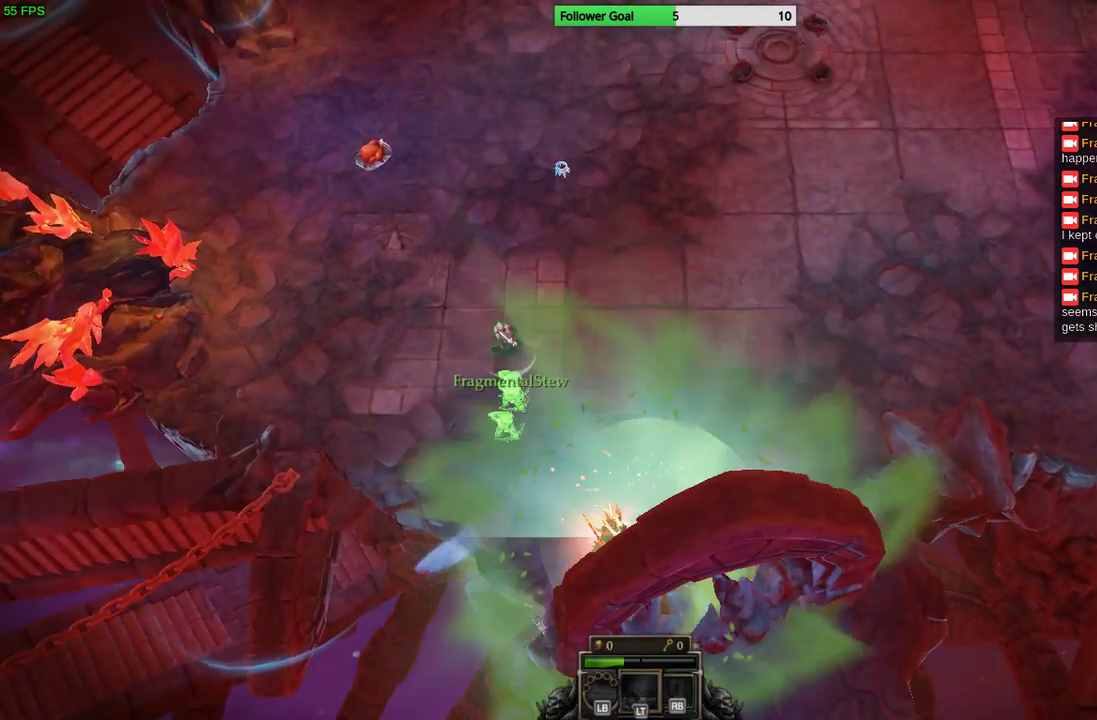
{"buttons": [], "left_stick": "up-left", "right_stick": "center", "events": [[233, "left_stick", "up-left"]]}
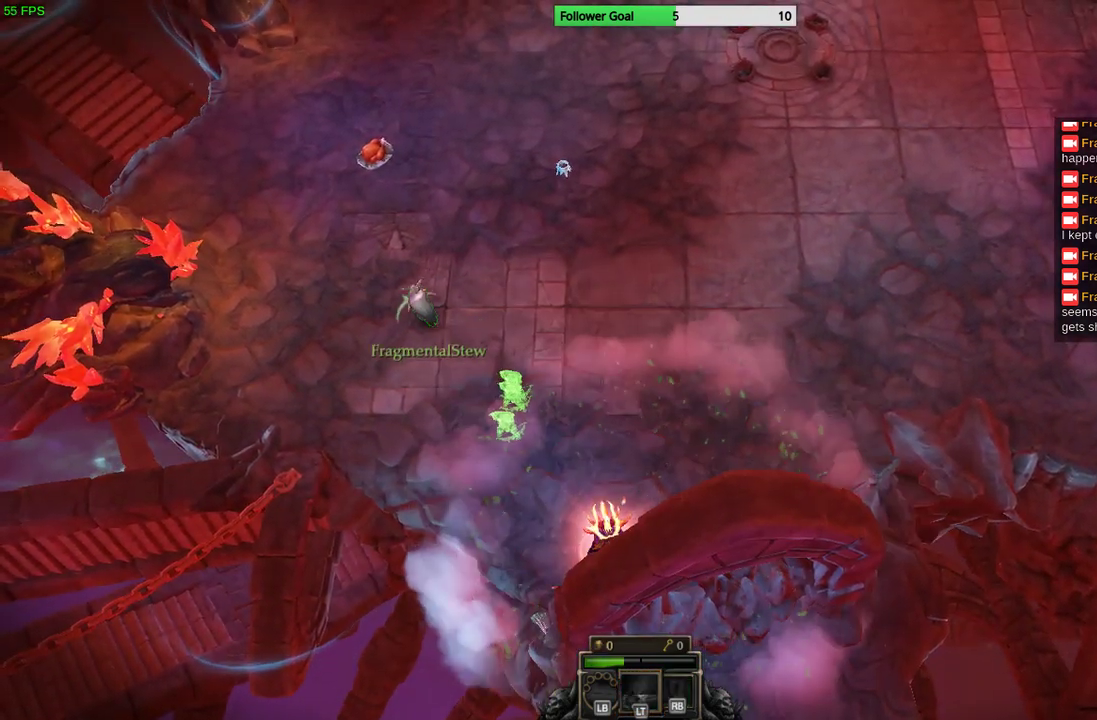
{"buttons": [], "left_stick": "center", "right_stick": "center", "events": [[133, "START", "down"], [267, "left_stick", "center"], [300, "START", "up"]]}